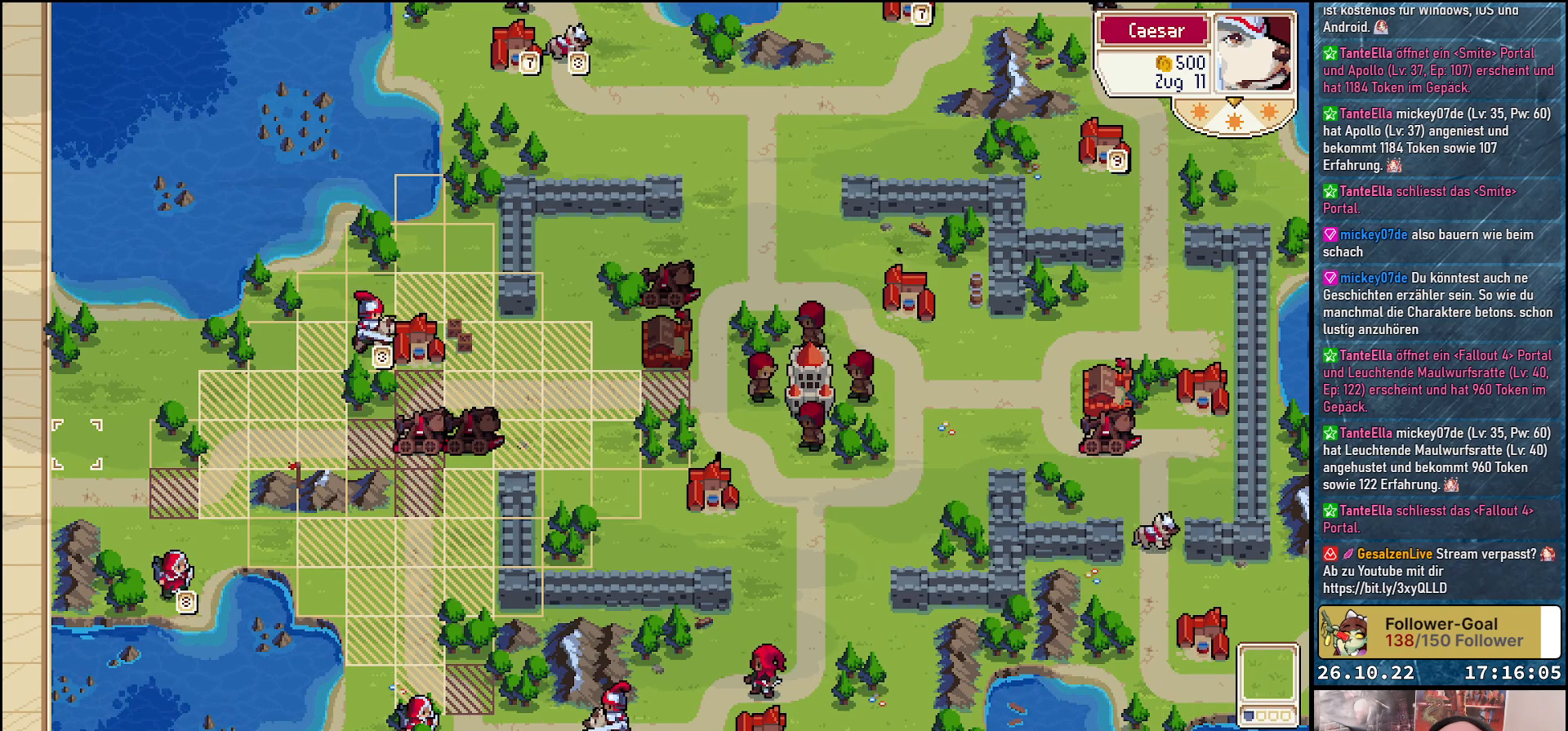
Gameplay with a controller (Xbox layout); each line is a JSON object with the inputs held at the frame after it. "events" lists button and stick changes between this image and that frame as [ms after this image, input, new state], when the widget could be followed in between. Not read: left_stick right_stick.
{"buttons": ["DPAD_RIGHT"], "events": [[467, "DPAD_RIGHT", "down"]]}
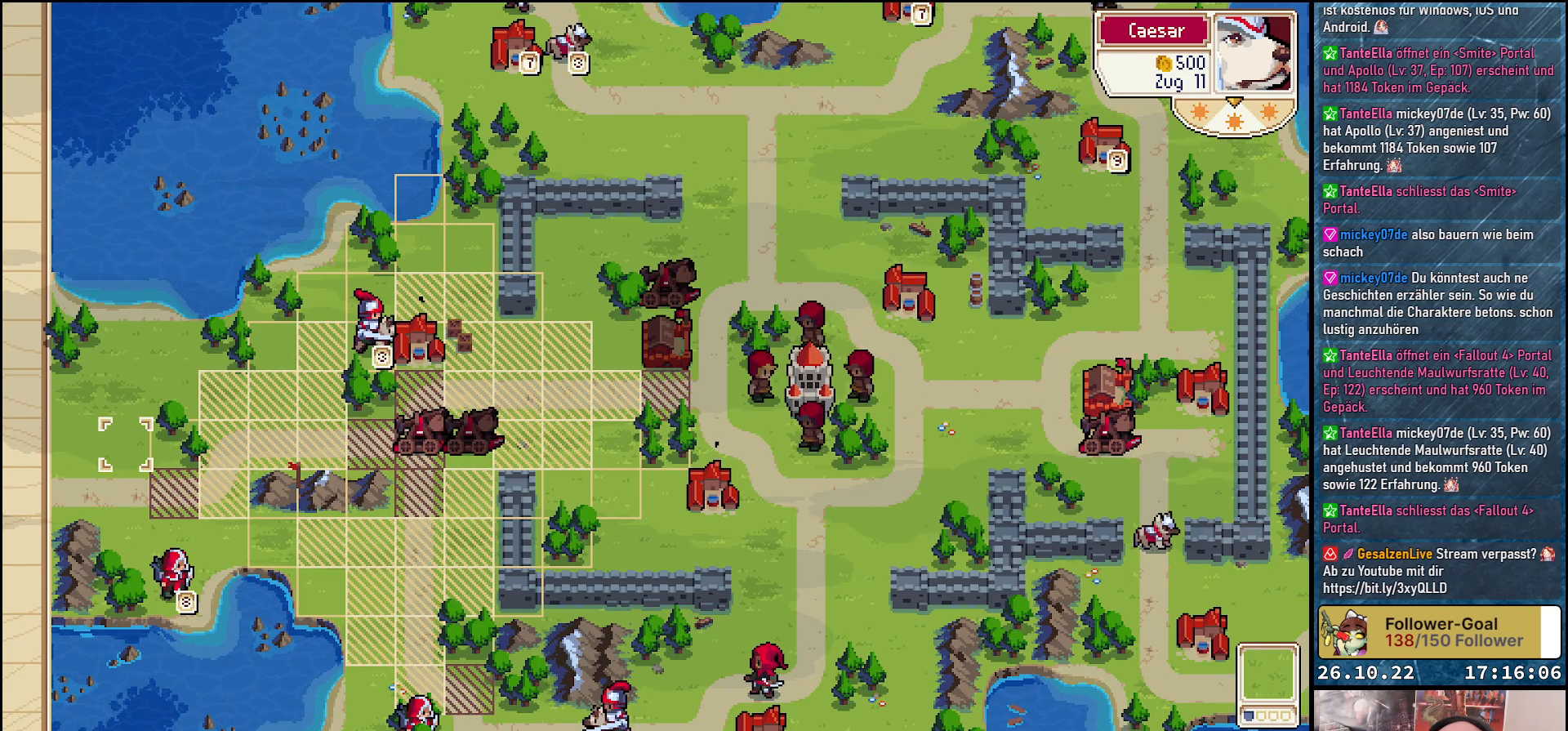
{"buttons": [], "events": [[50, "DPAD_RIGHT", "up"]]}
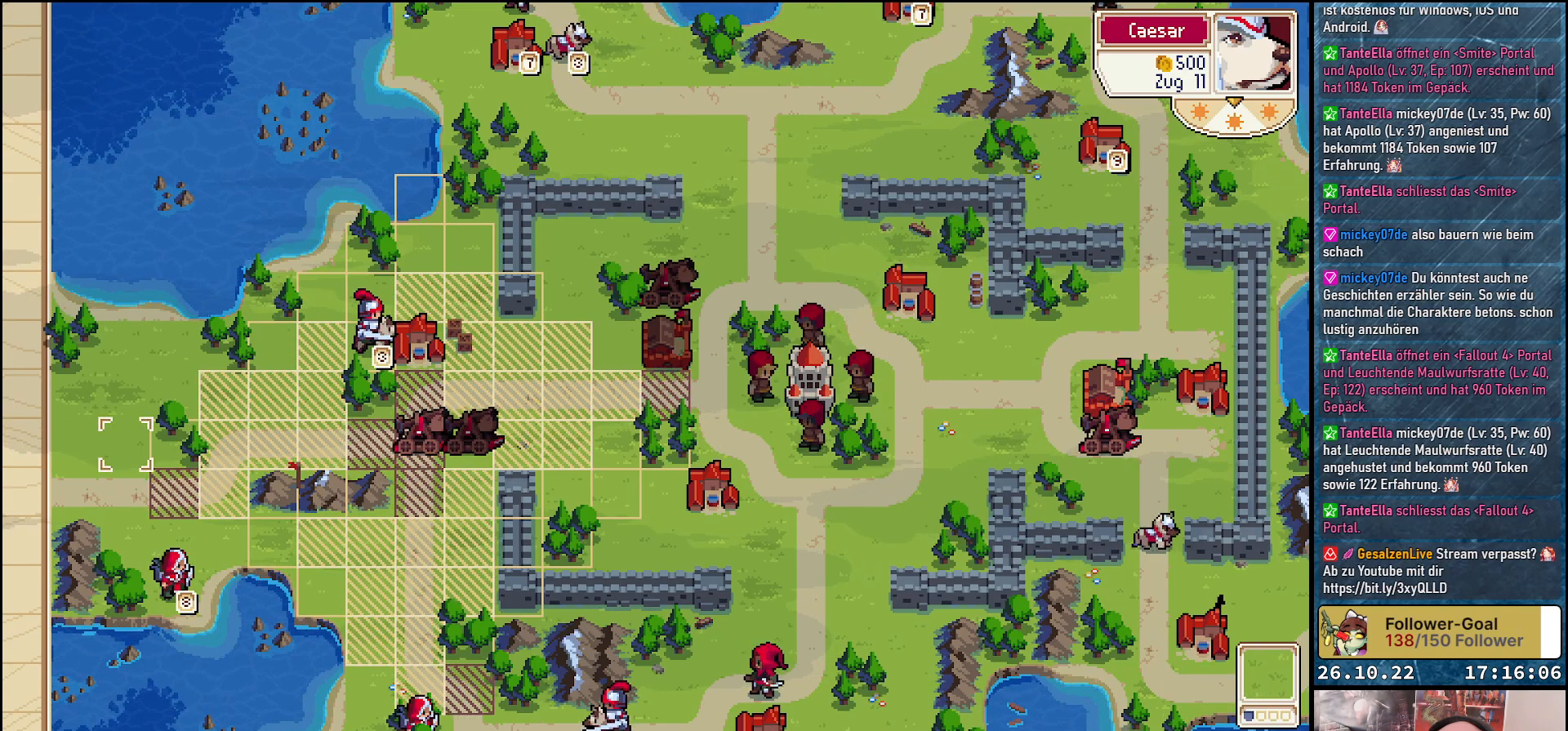
{"buttons": ["DPAD_RIGHT"], "events": [[50, "DPAD_RIGHT", "down"], [150, "DPAD_RIGHT", "up"], [417, "DPAD_RIGHT", "down"]]}
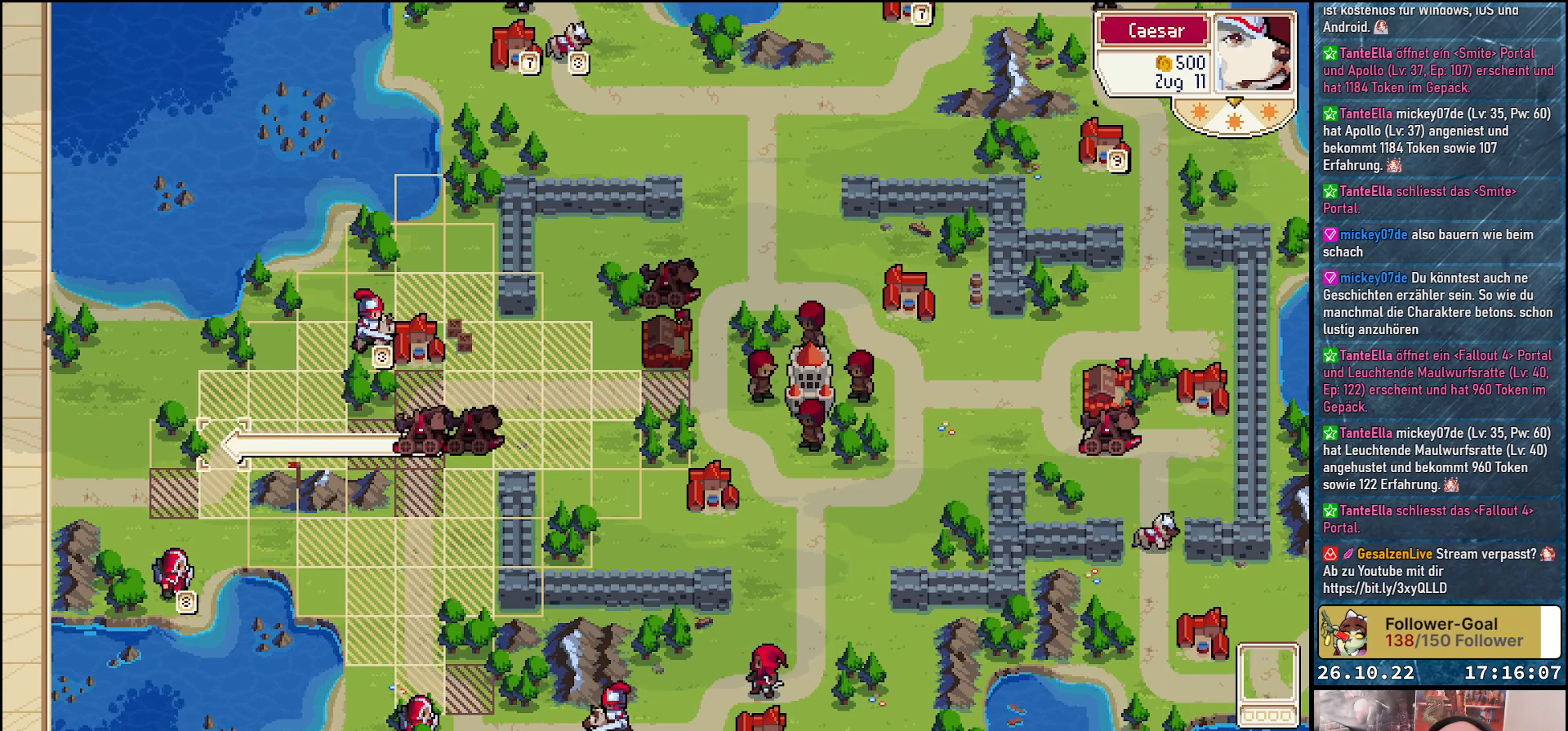
{"buttons": [], "events": [[33, "DPAD_RIGHT", "up"], [283, "DPAD_RIGHT", "down"], [417, "DPAD_RIGHT", "up"]]}
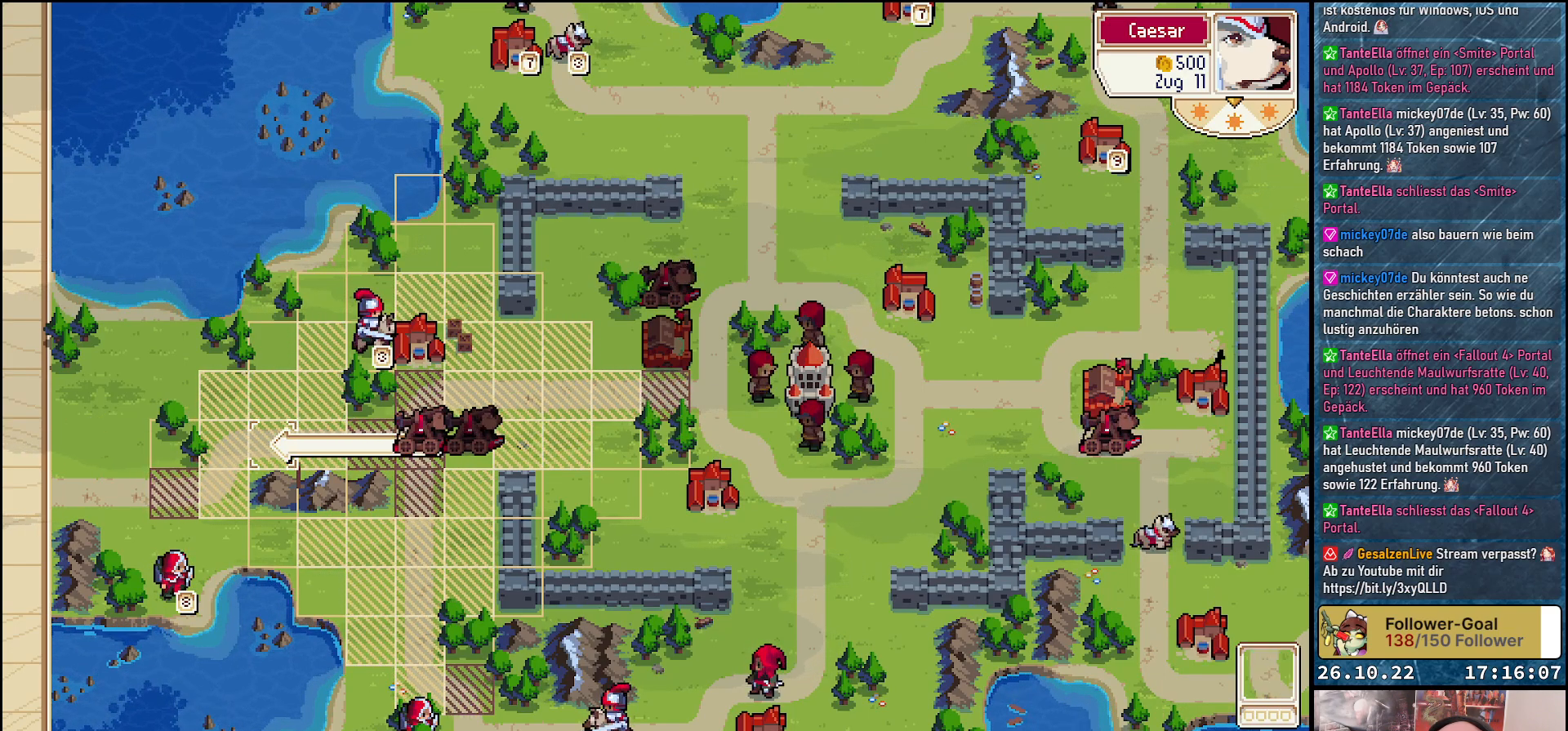
{"buttons": ["A"], "events": [[133, "A", "down"], [217, "A", "up"], [250, "A", "down"], [267, "A", "up"], [450, "A", "down"]]}
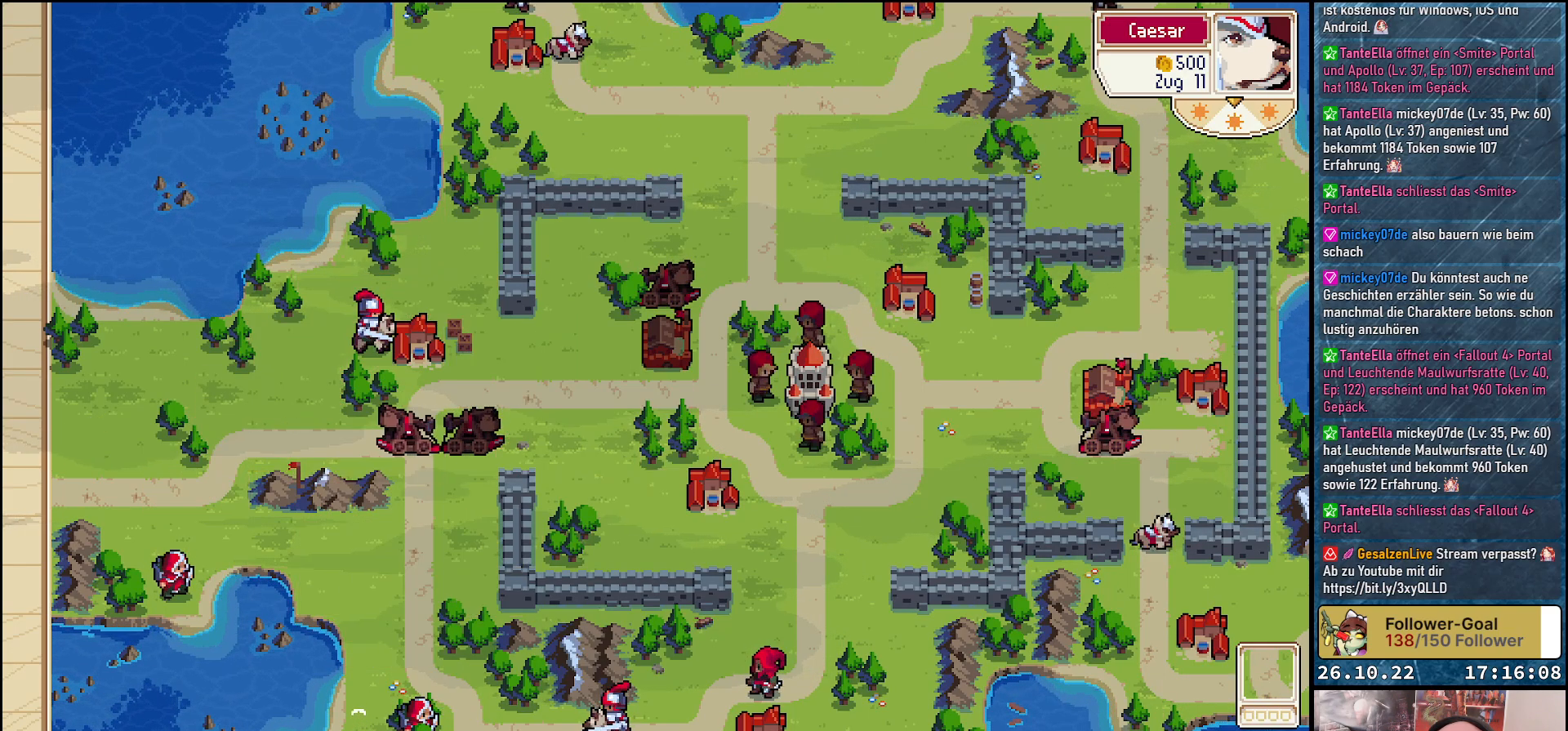
{"buttons": [], "events": [[33, "A", "up"]]}
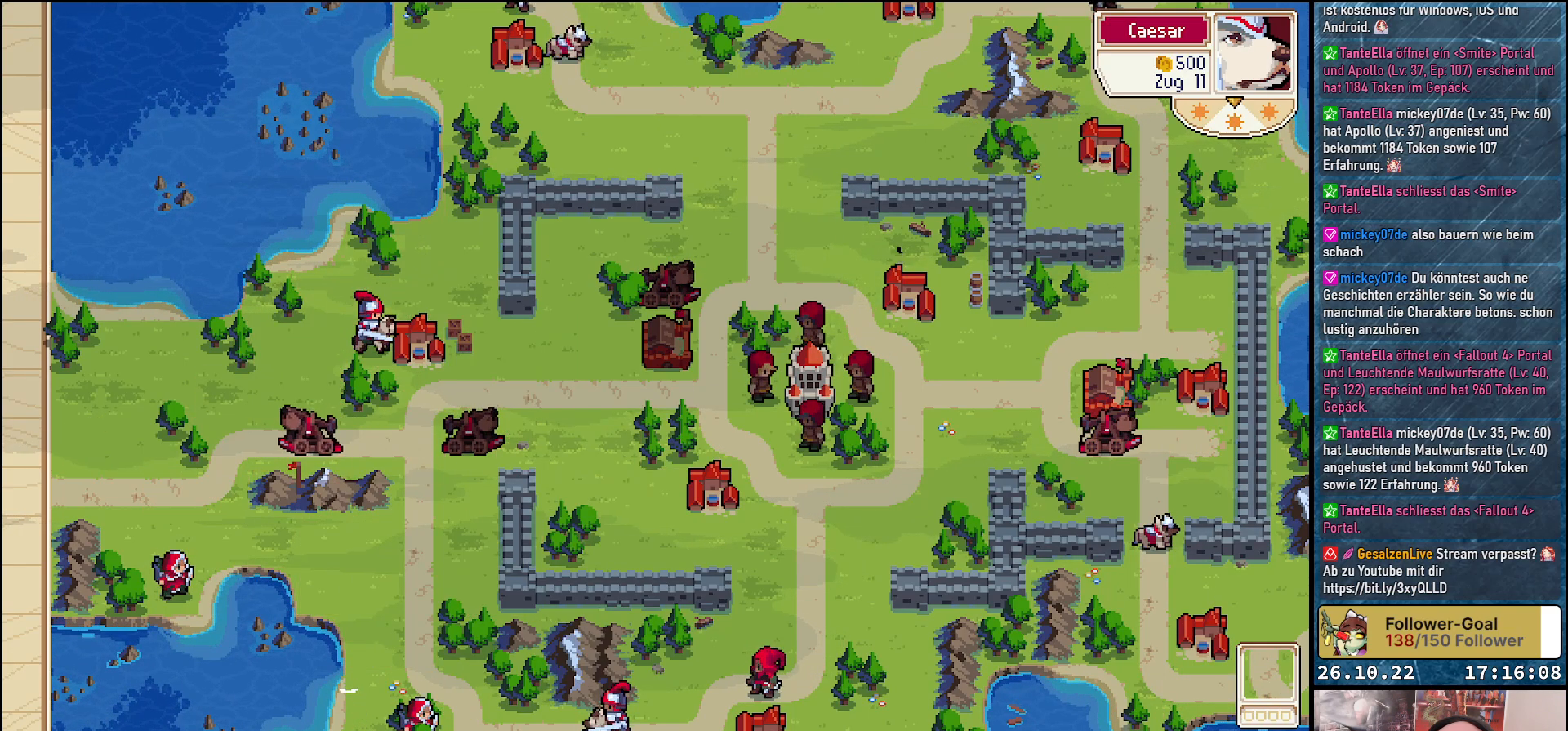
{"buttons": [], "events": [[383, "DPAD_LEFT", "down"], [500, "DPAD_LEFT", "up"]]}
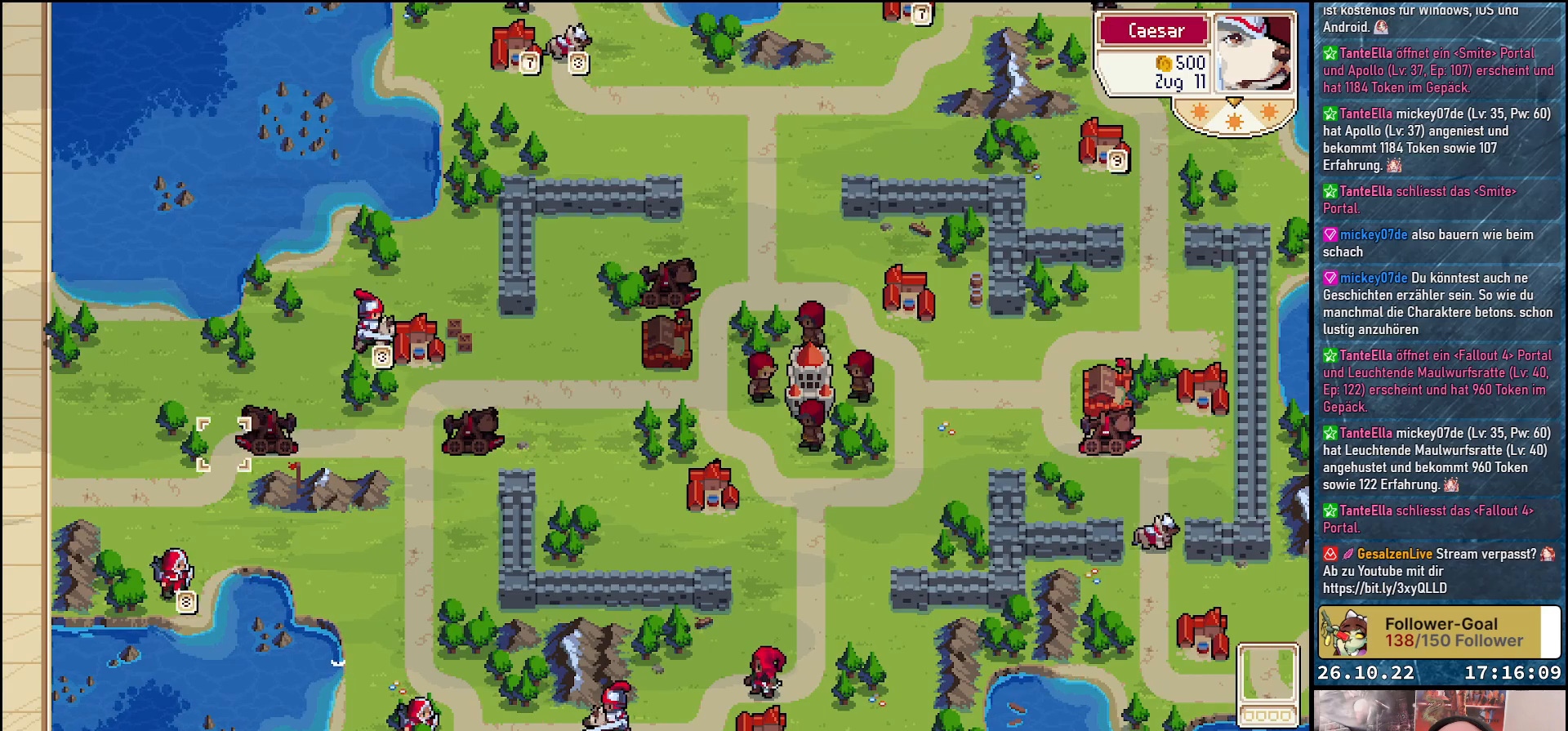
{"buttons": [], "events": [[133, "DPAD_DOWN", "down"], [283, "DPAD_DOWN", "up"], [417, "DPAD_DOWN", "down"], [500, "DPAD_DOWN", "up"]]}
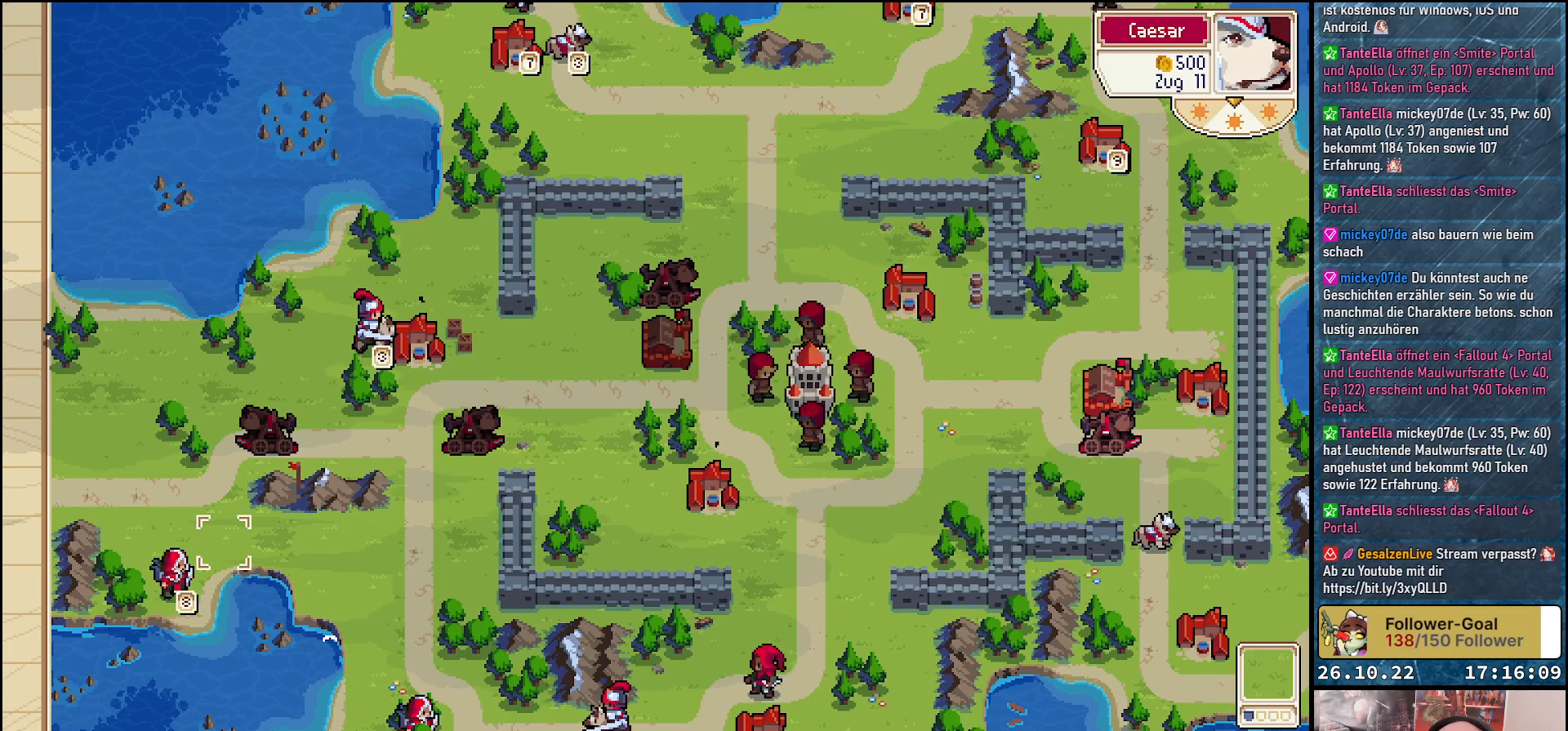
{"buttons": ["DPAD_DOWN"], "events": [[250, "DPAD_LEFT", "down"], [350, "DPAD_LEFT", "up"], [450, "DPAD_DOWN", "down"]]}
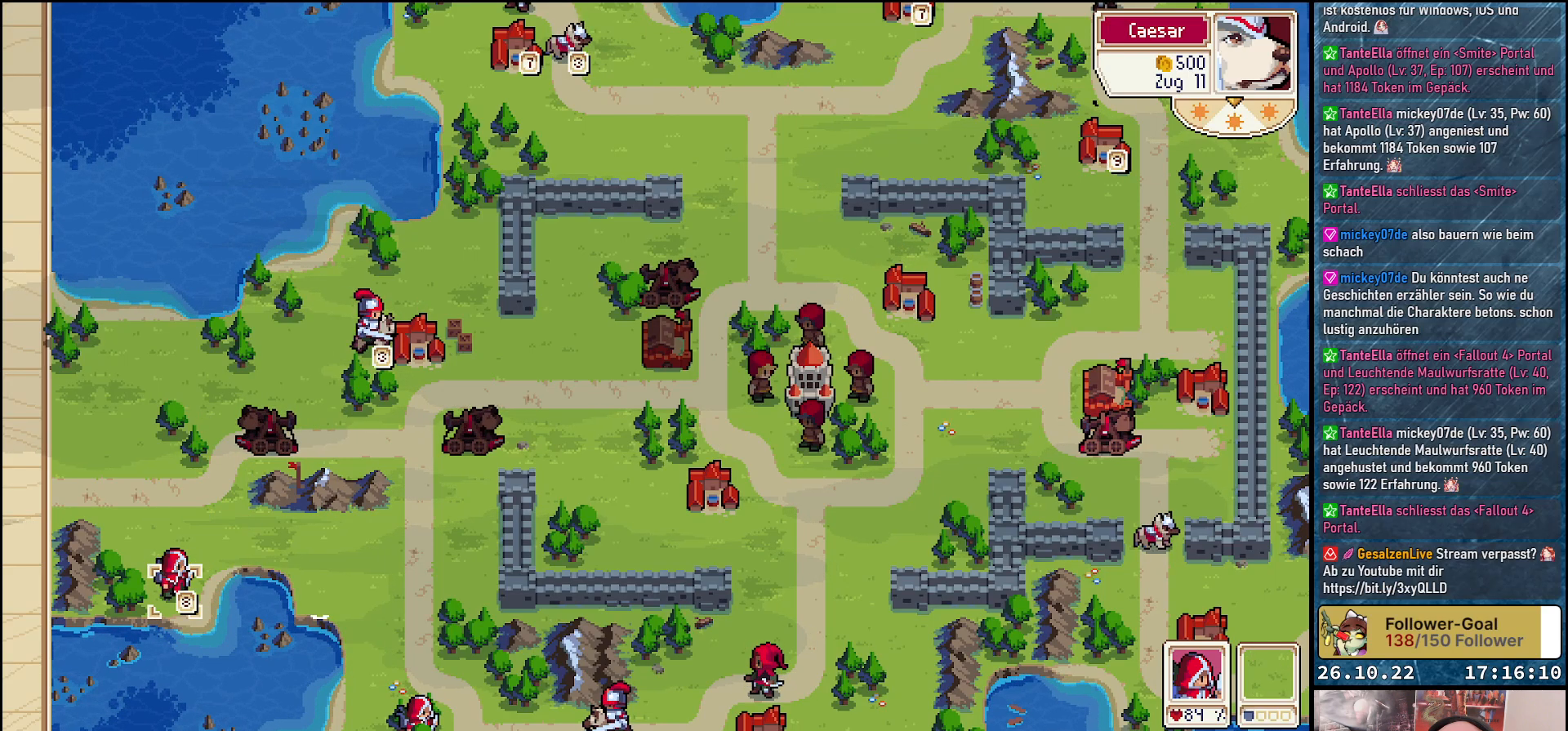
{"buttons": ["DPAD_UP"], "events": [[33, "DPAD_DOWN", "up"], [117, "A", "down"], [217, "A", "up"], [267, "DPAD_UP", "down"], [367, "DPAD_UP", "up"], [450, "DPAD_UP", "down"]]}
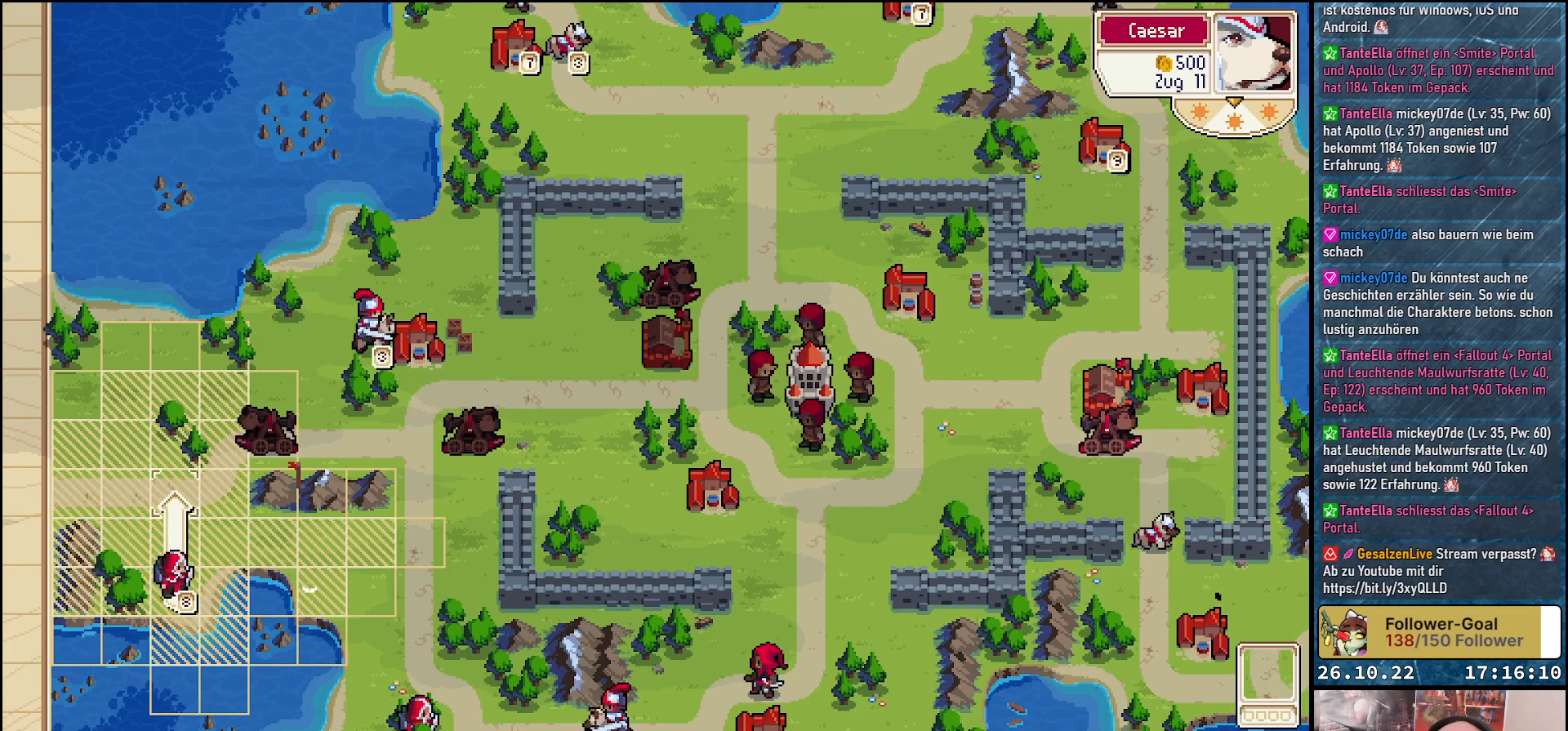
{"buttons": ["A"], "events": [[50, "DPAD_UP", "up"], [217, "DPAD_LEFT", "down"], [317, "DPAD_LEFT", "up"], [417, "A", "down"]]}
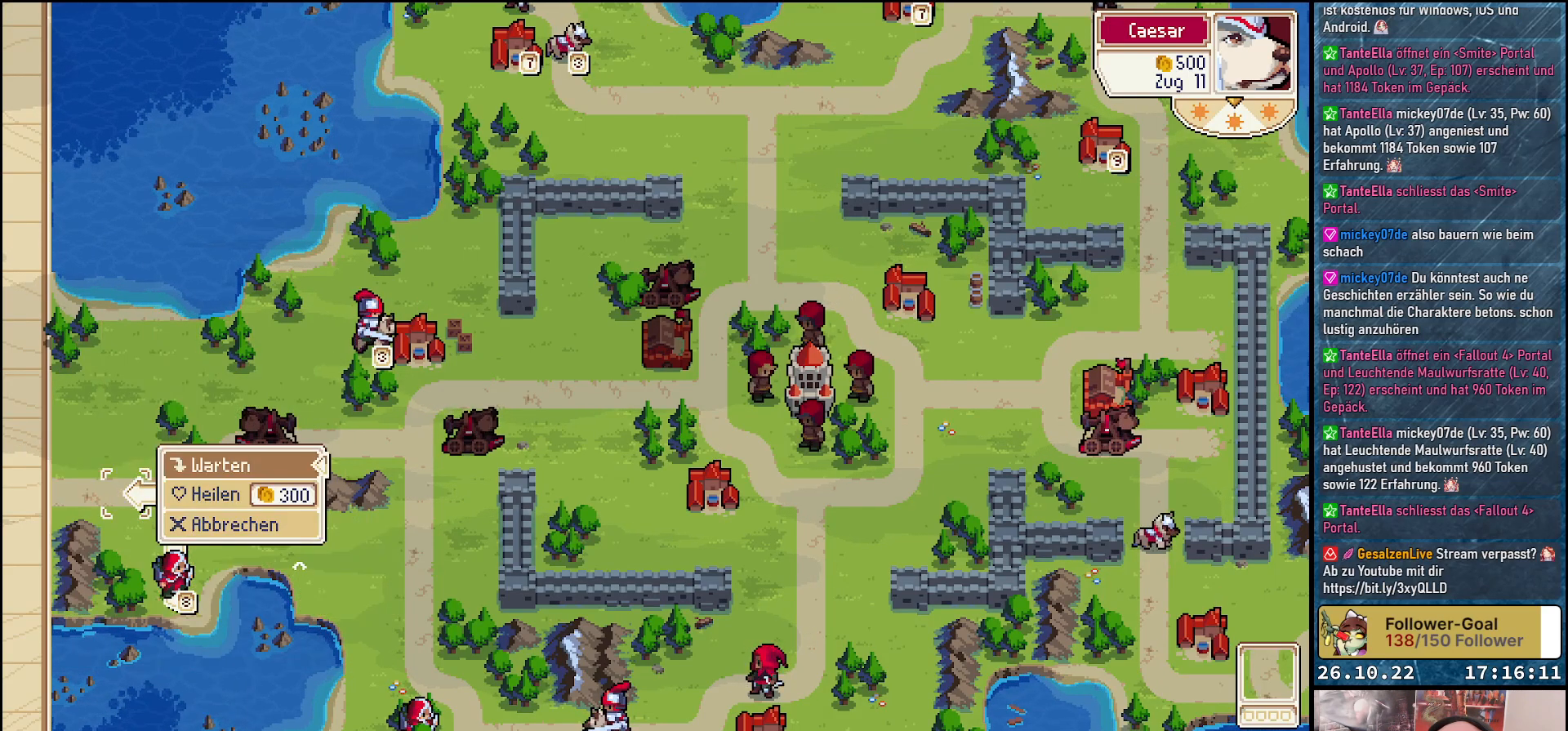
{"buttons": [], "events": [[67, "A", "up"], [117, "A", "down"], [233, "A", "up"]]}
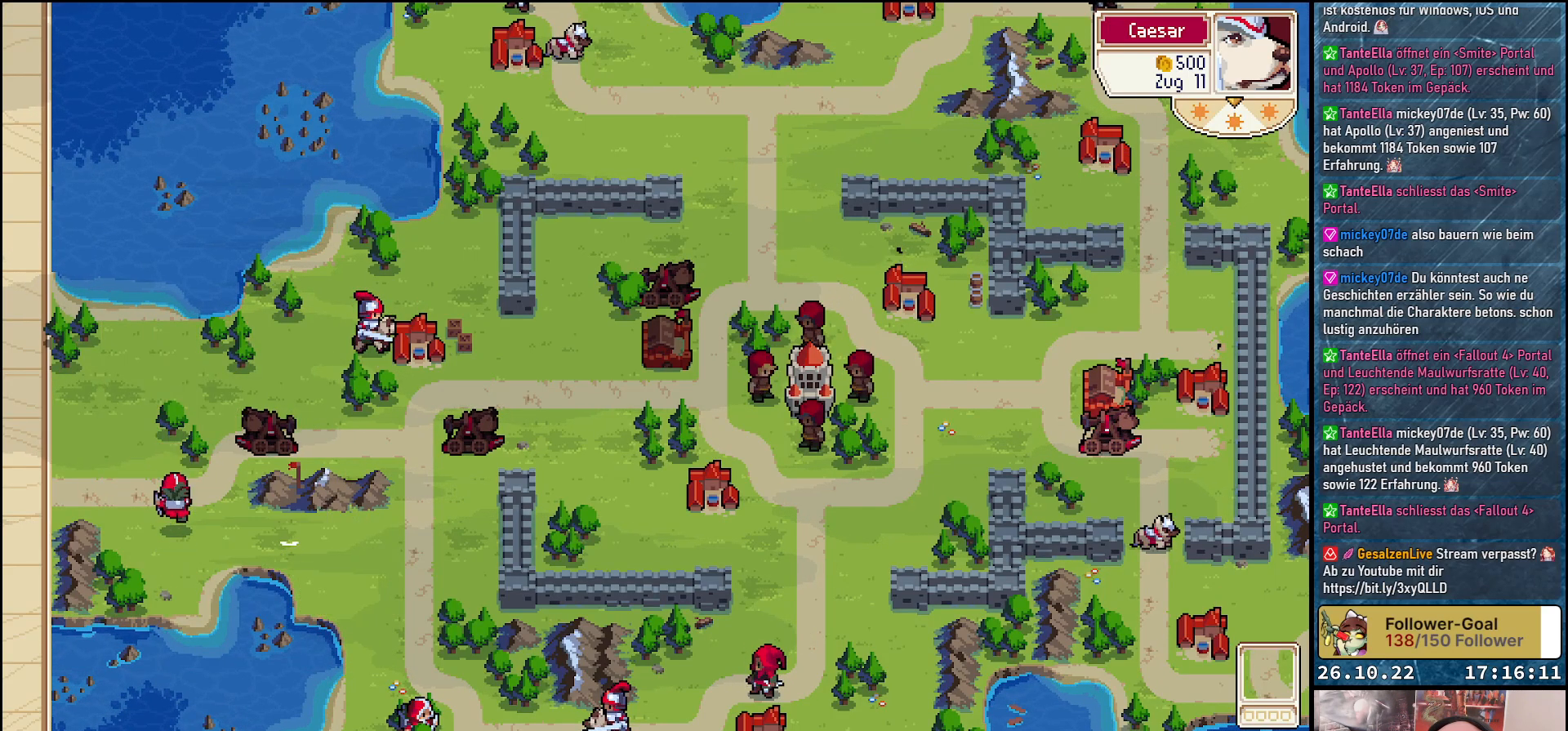
{"buttons": [], "events": []}
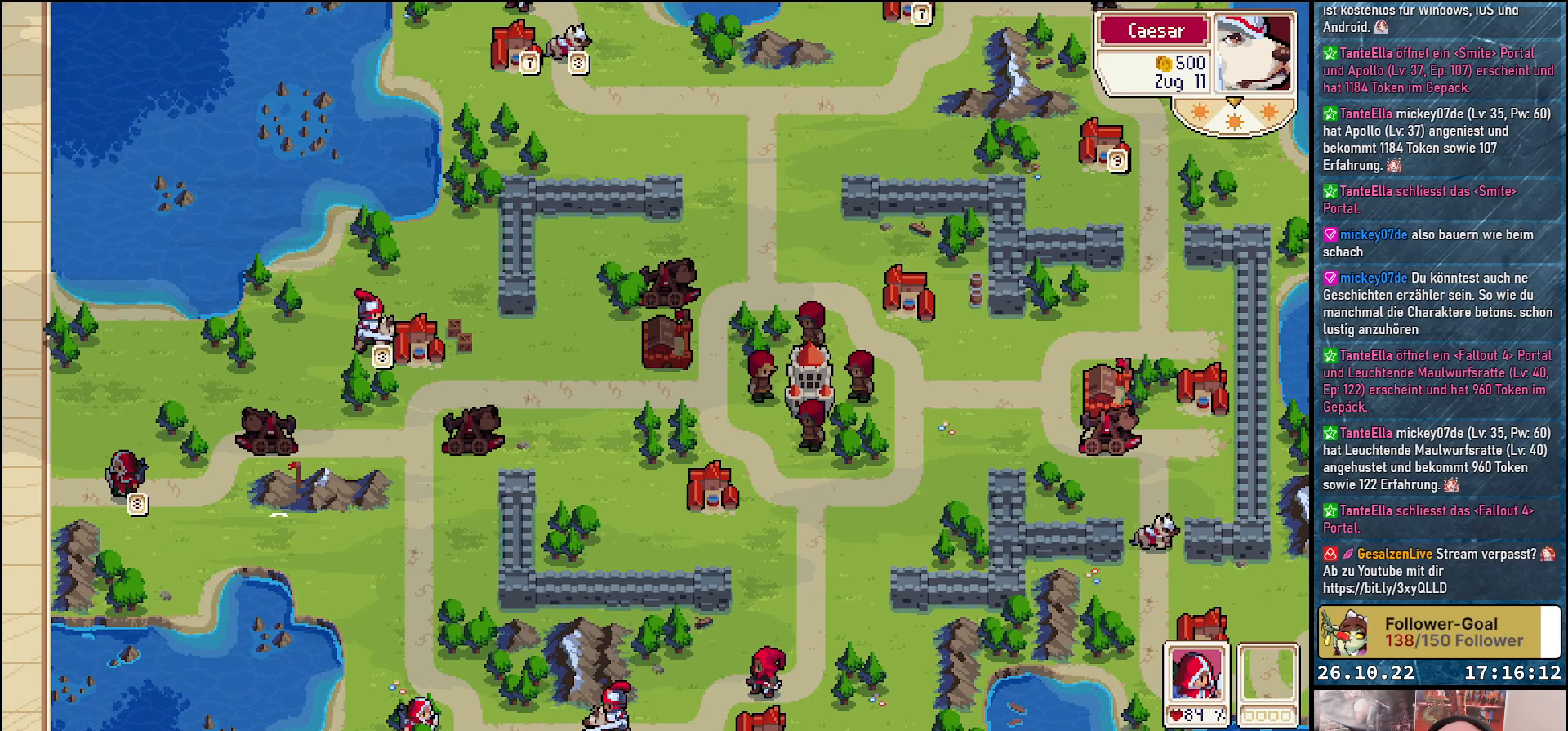
{"buttons": ["DPAD_RIGHT"], "events": [[183, "DPAD_RIGHT", "down"]]}
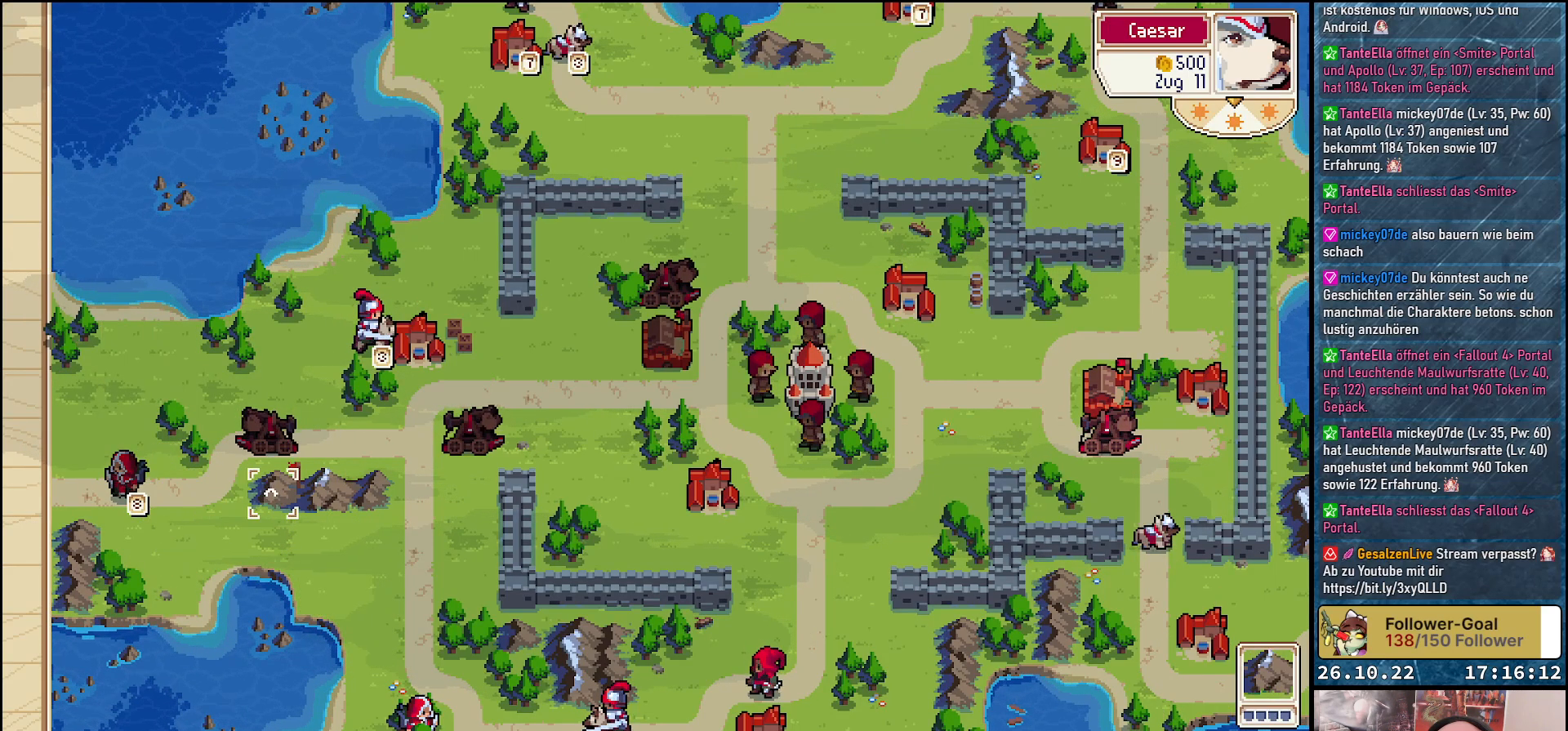
{"buttons": ["DPAD_UP"], "events": [[33, "DPAD_UP", "down"], [50, "DPAD_RIGHT", "up"], [283, "DPAD_UP", "up"], [450, "DPAD_UP", "down"]]}
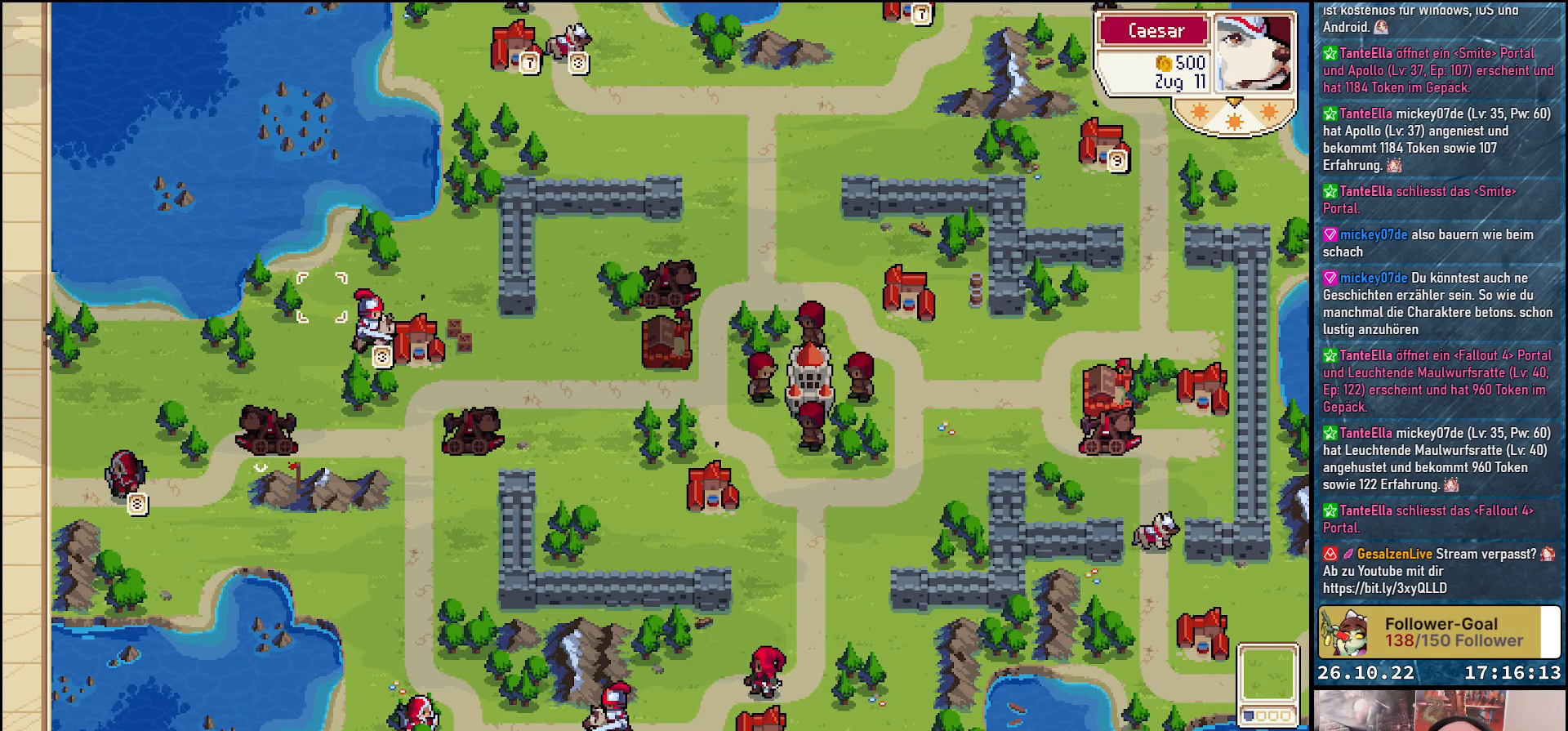
{"buttons": ["A"], "events": [[50, "DPAD_UP", "up"], [133, "DPAD_RIGHT", "down"], [217, "DPAD_RIGHT", "up"], [300, "DPAD_DOWN", "down"], [417, "DPAD_DOWN", "up"], [500, "A", "down"]]}
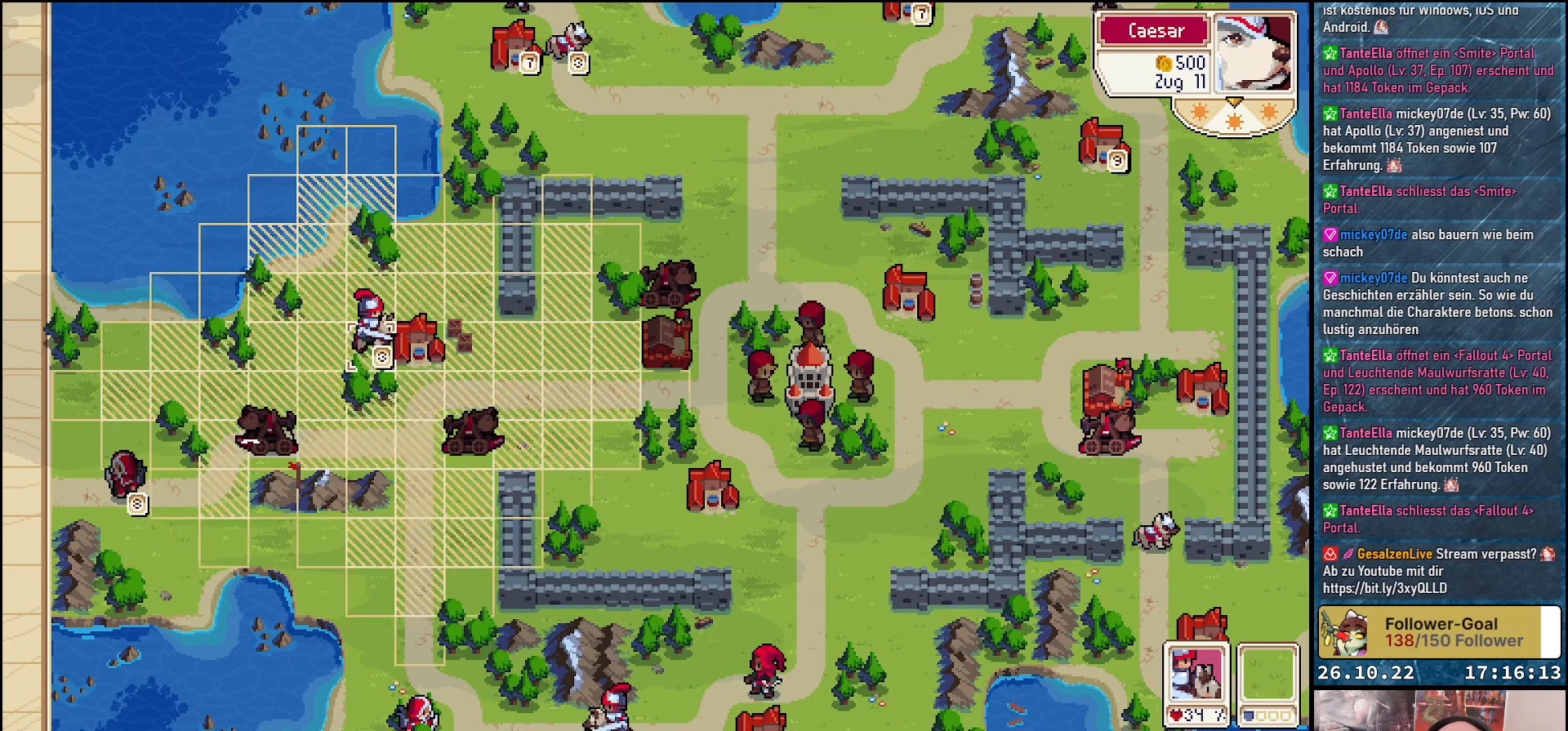
{"buttons": [], "events": [[150, "A", "up"]]}
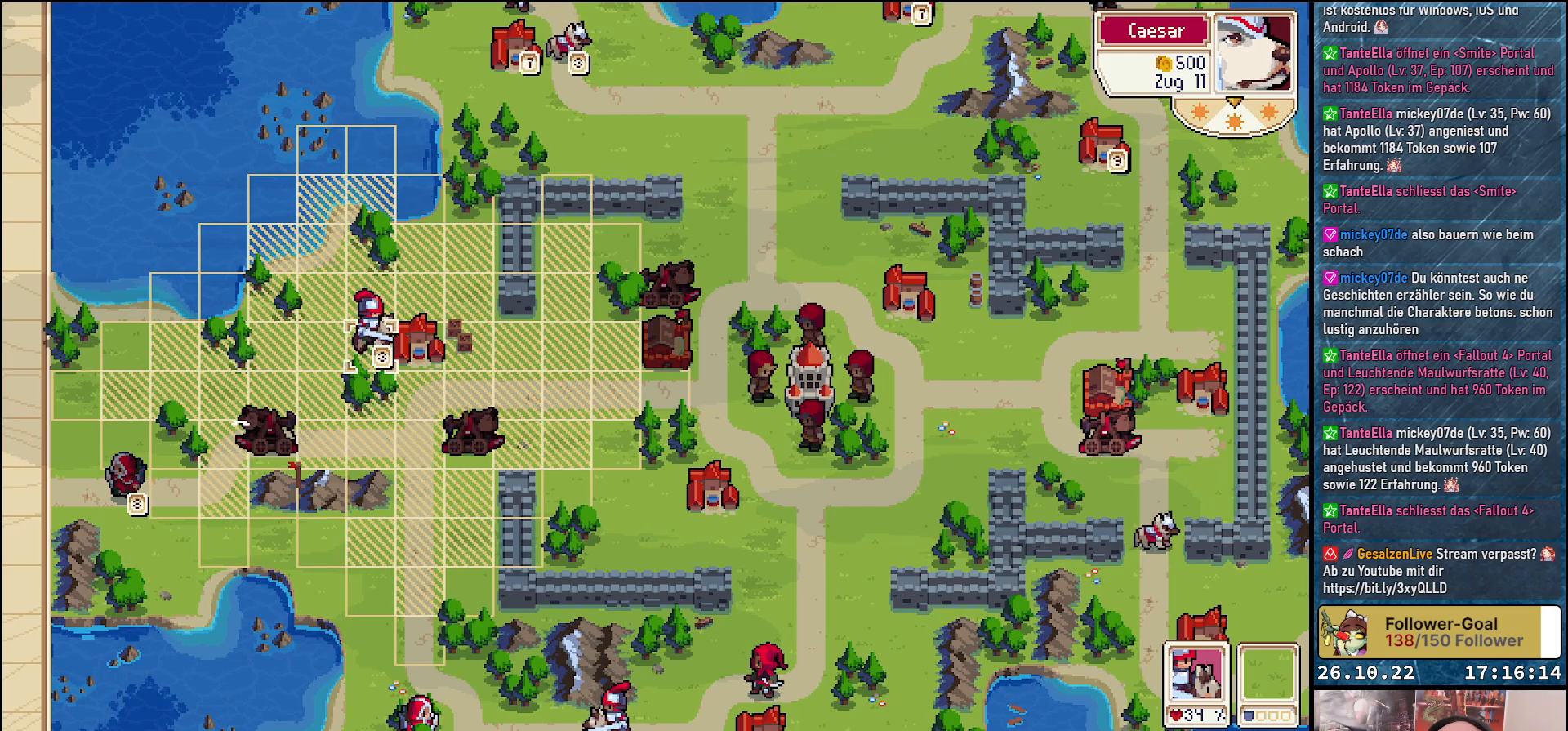
{"buttons": [], "events": [[250, "A", "down"], [350, "A", "up"]]}
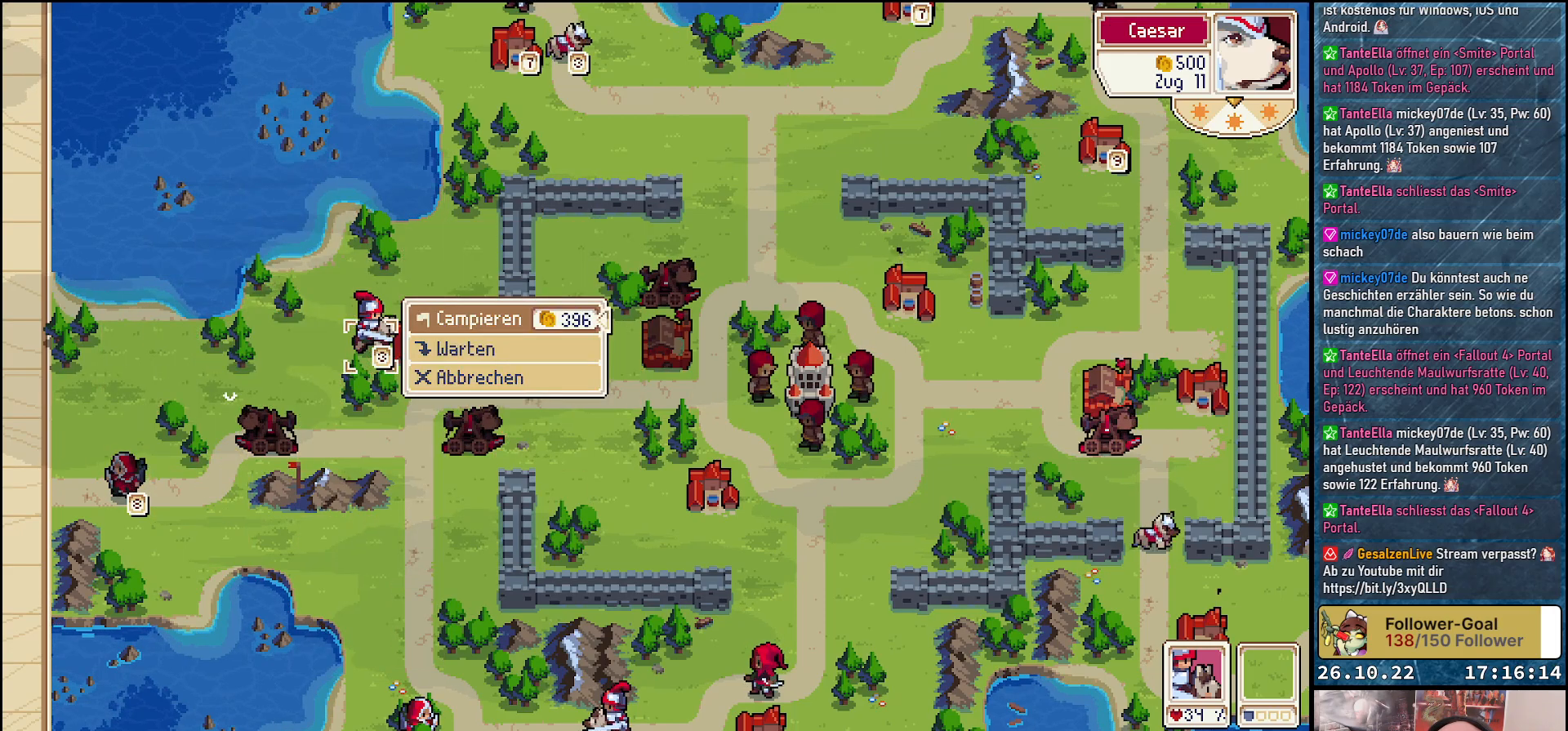
{"buttons": [], "events": [[350, "A", "down"], [450, "A", "up"]]}
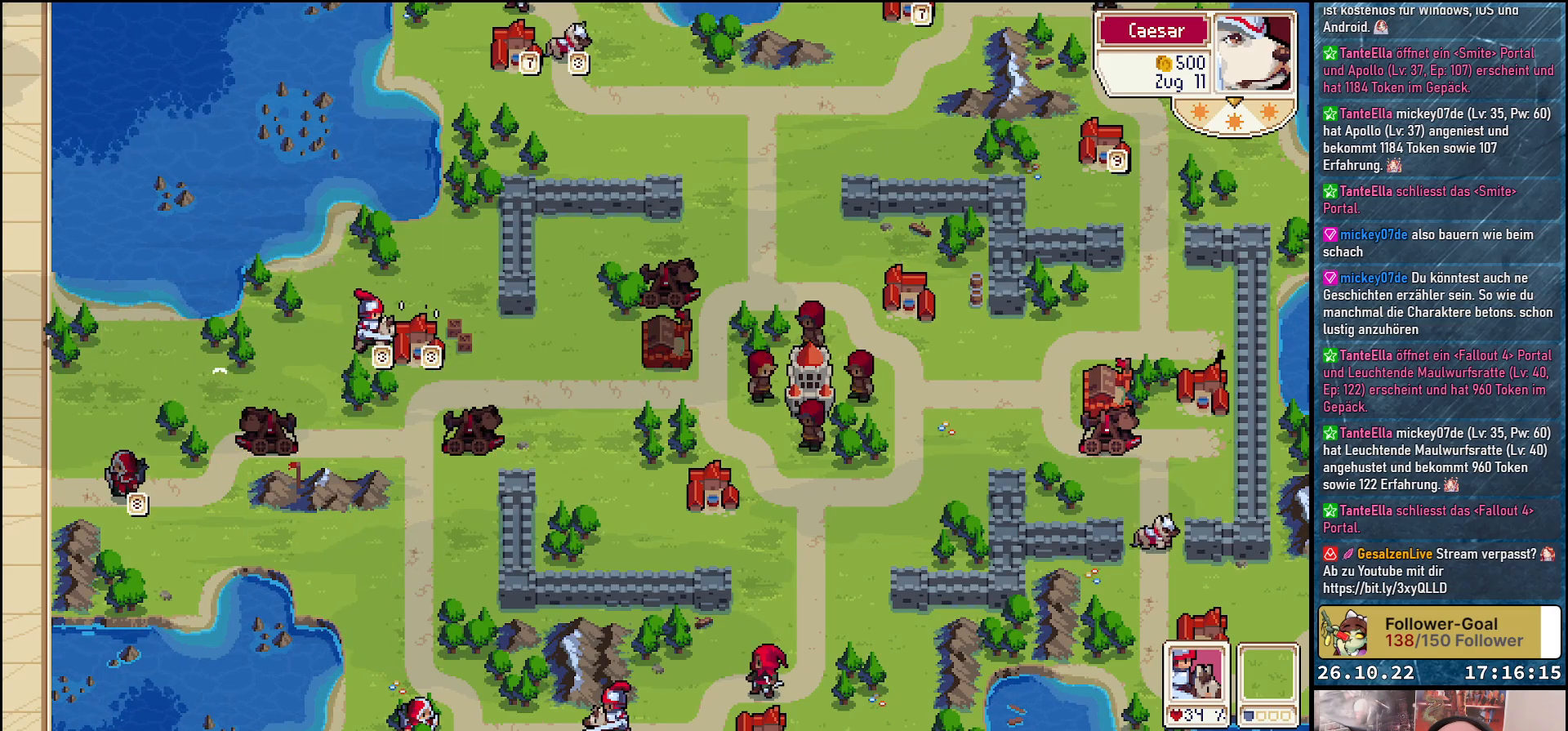
{"buttons": [], "events": []}
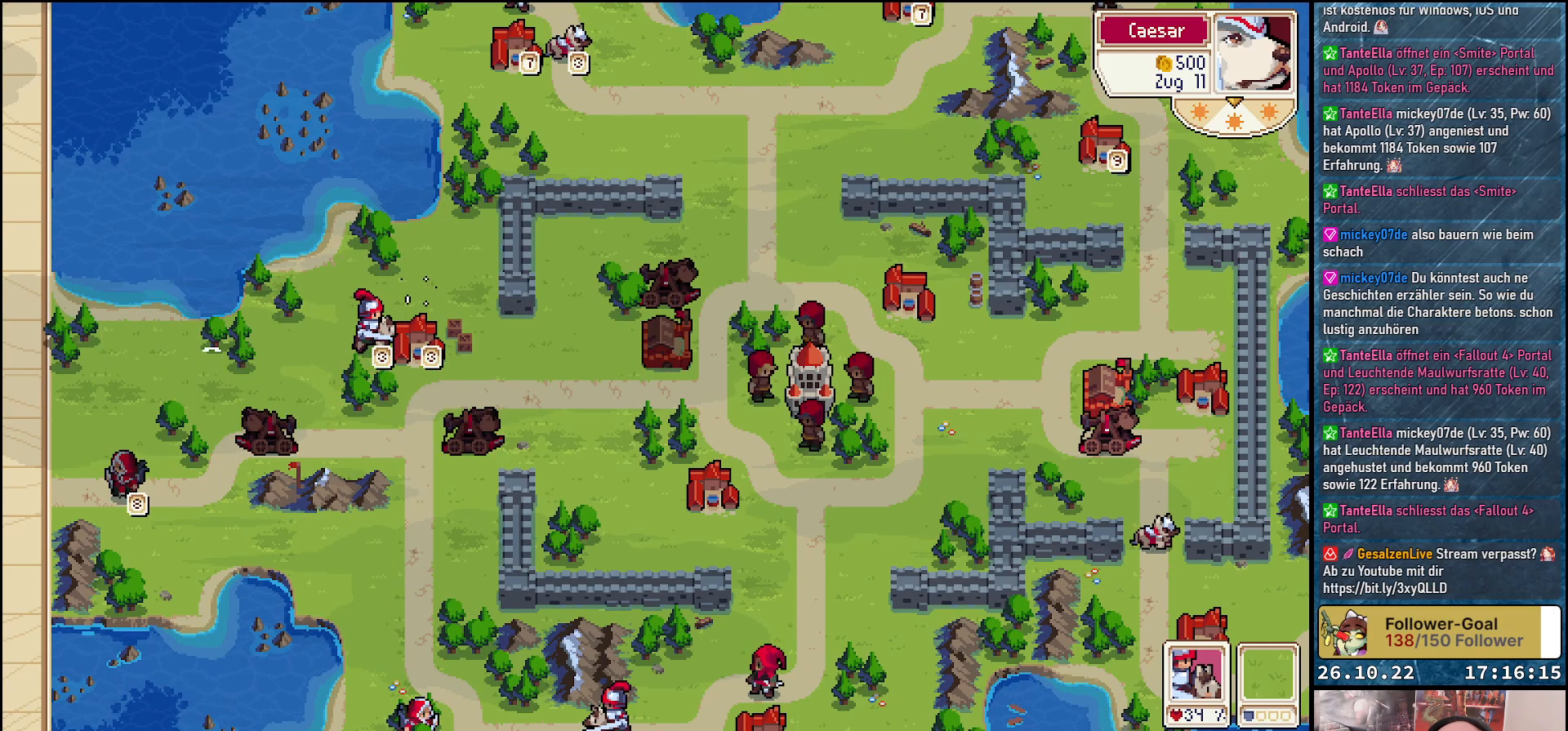
{"buttons": [], "events": []}
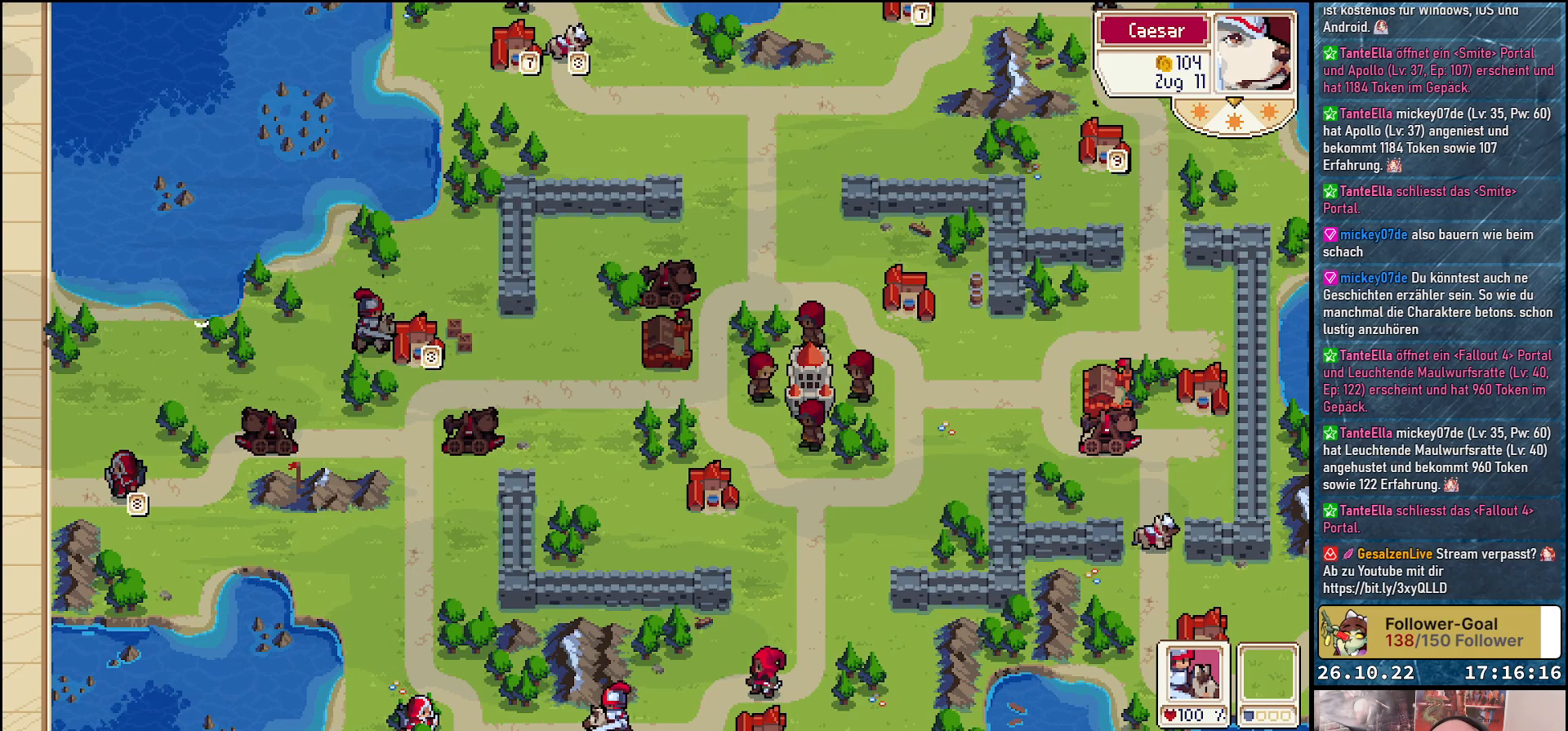
{"buttons": [], "events": []}
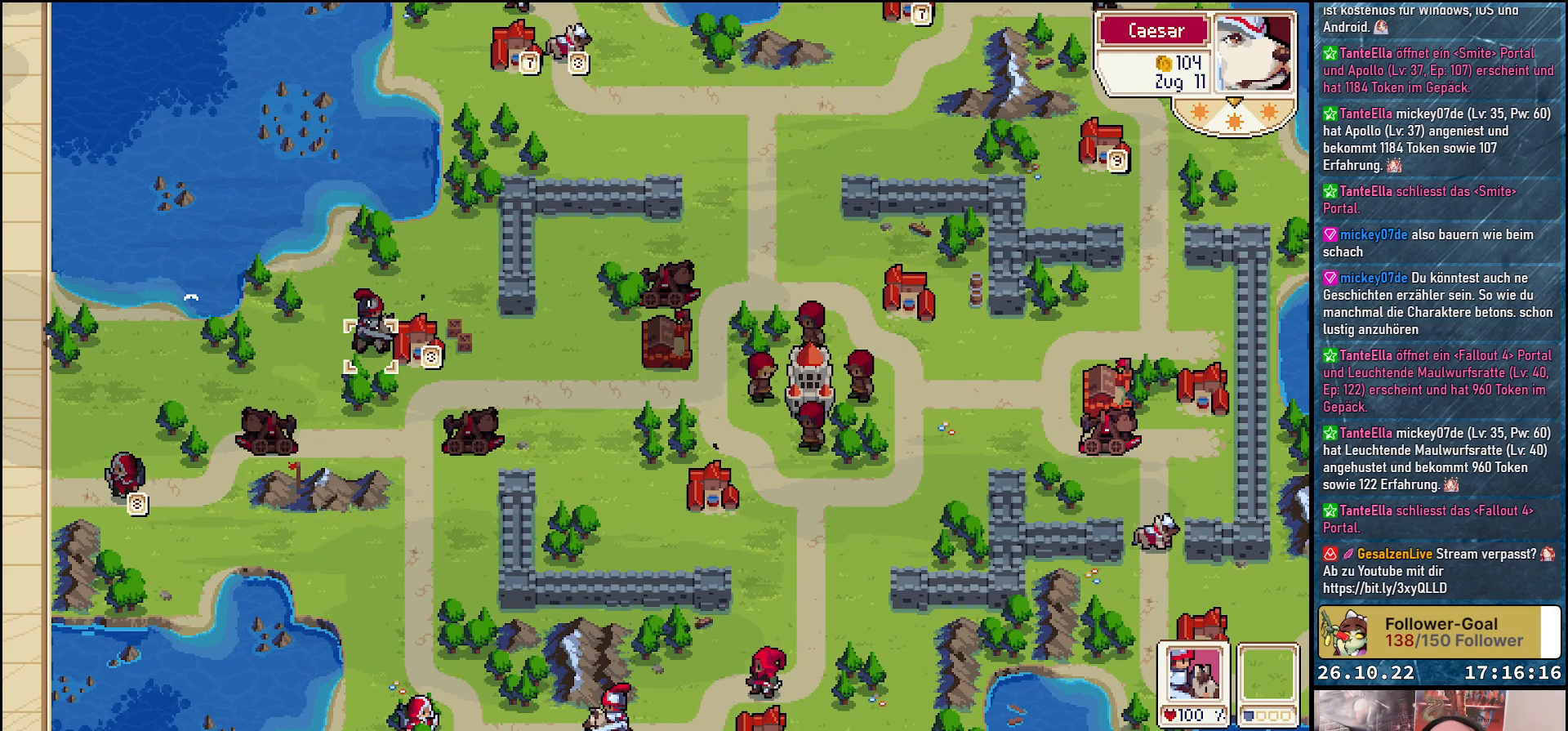
{"buttons": [], "events": []}
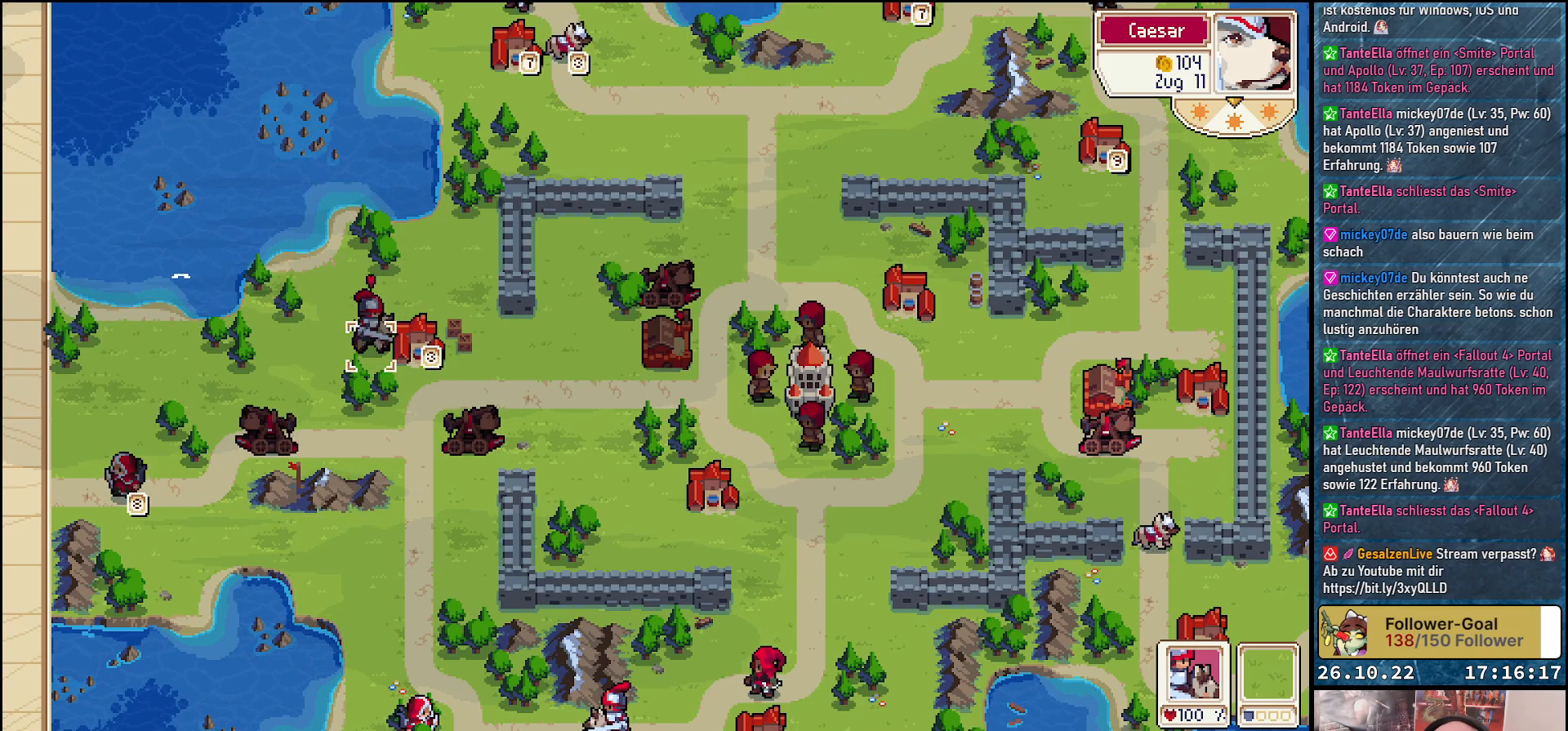
{"buttons": ["DPAD_DOWN"], "events": [[400, "DPAD_DOWN", "down"]]}
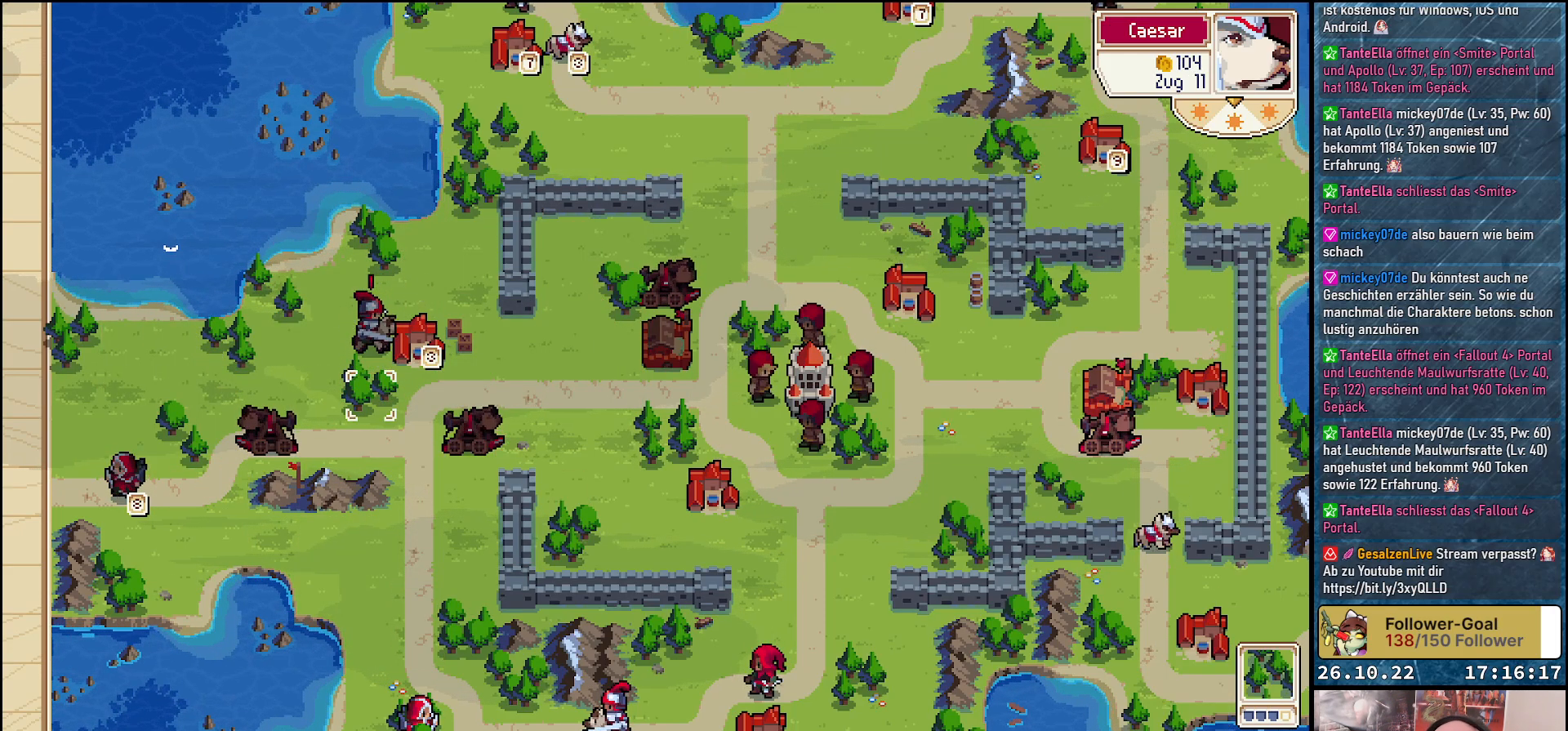
{"buttons": ["DPAD_DOWN"], "events": []}
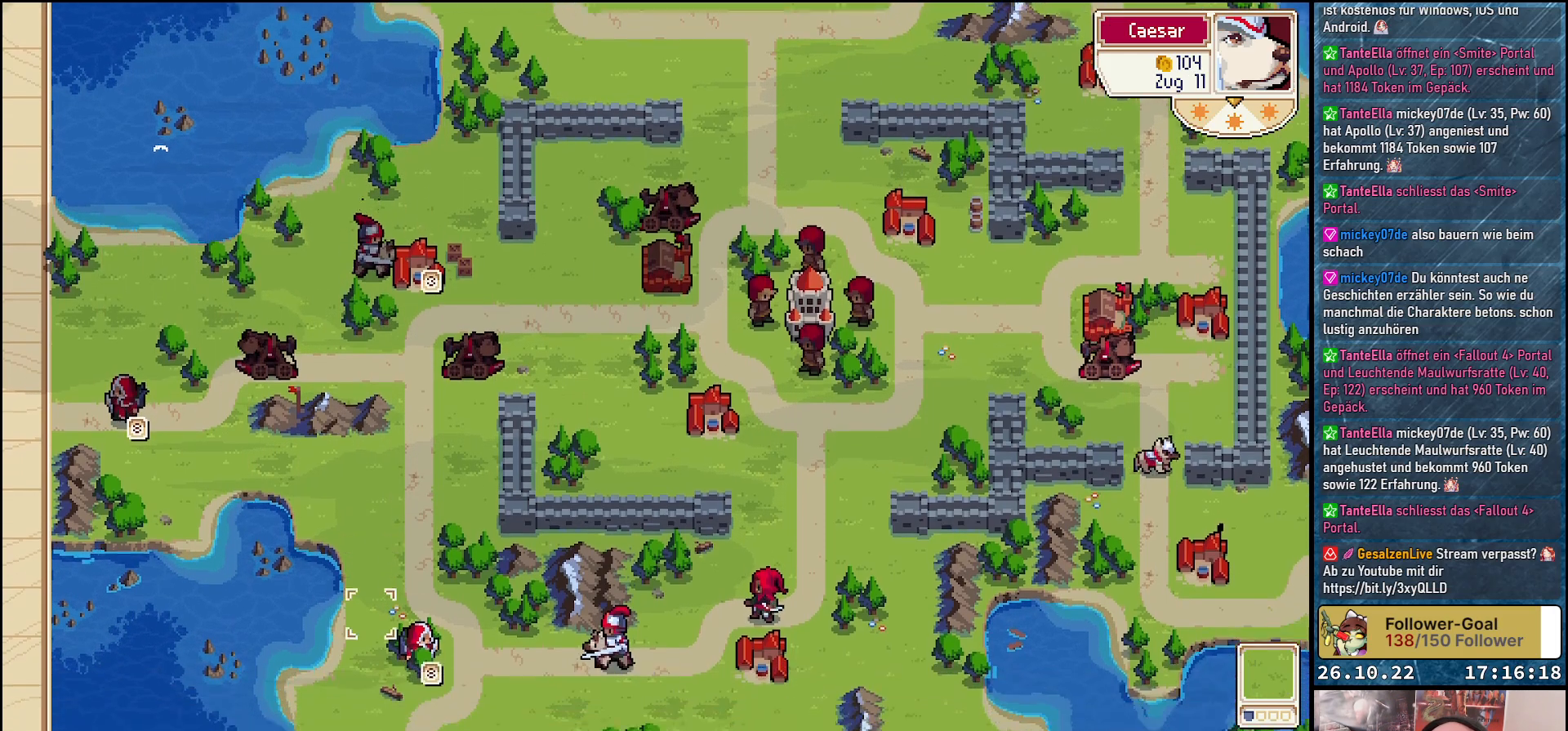
{"buttons": [], "events": [[183, "DPAD_DOWN", "up"], [383, "DPAD_UP", "down"], [483, "DPAD_UP", "up"]]}
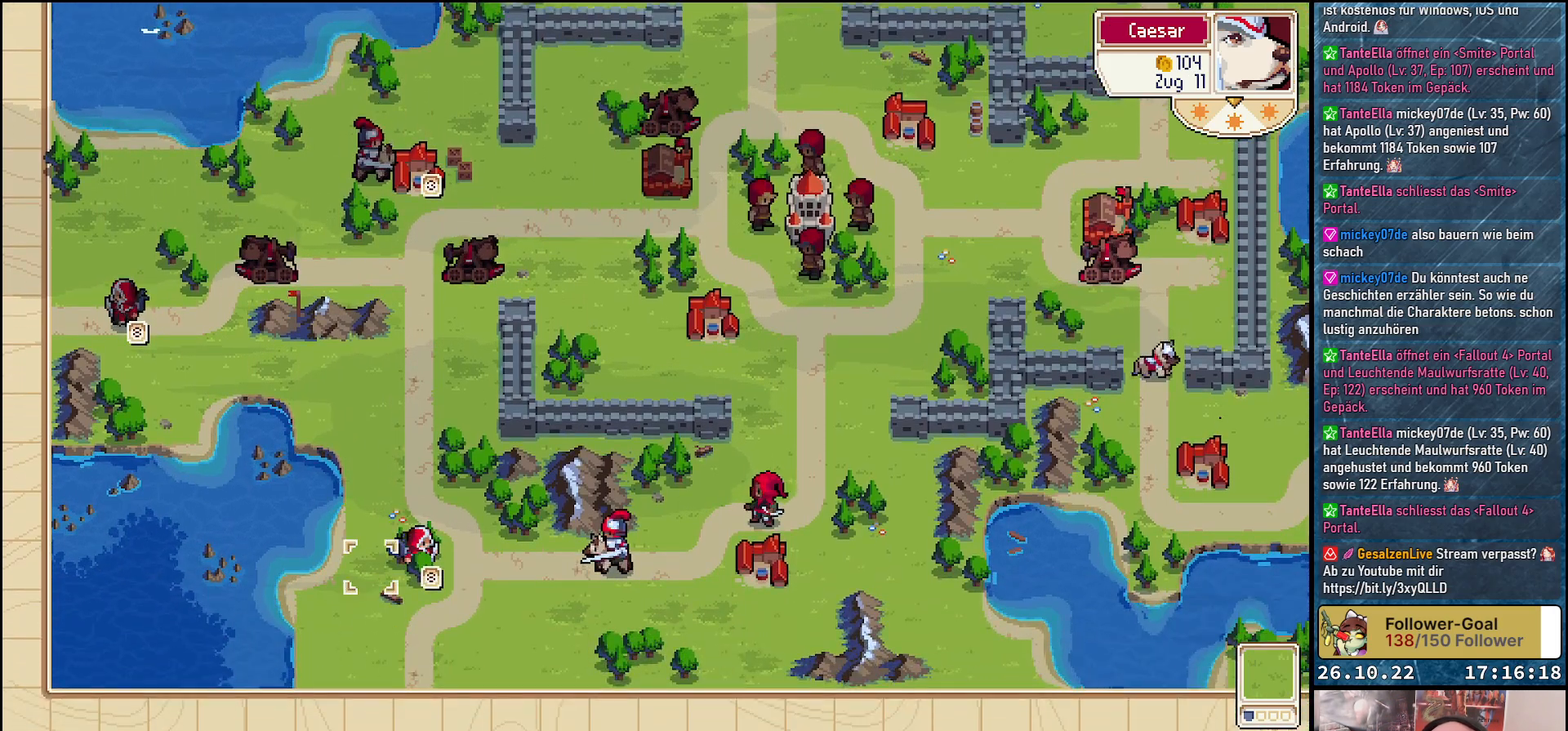
{"buttons": [], "events": [[100, "DPAD_RIGHT", "down"], [217, "DPAD_RIGHT", "up"], [333, "DPAD_RIGHT", "down"], [433, "DPAD_RIGHT", "up"]]}
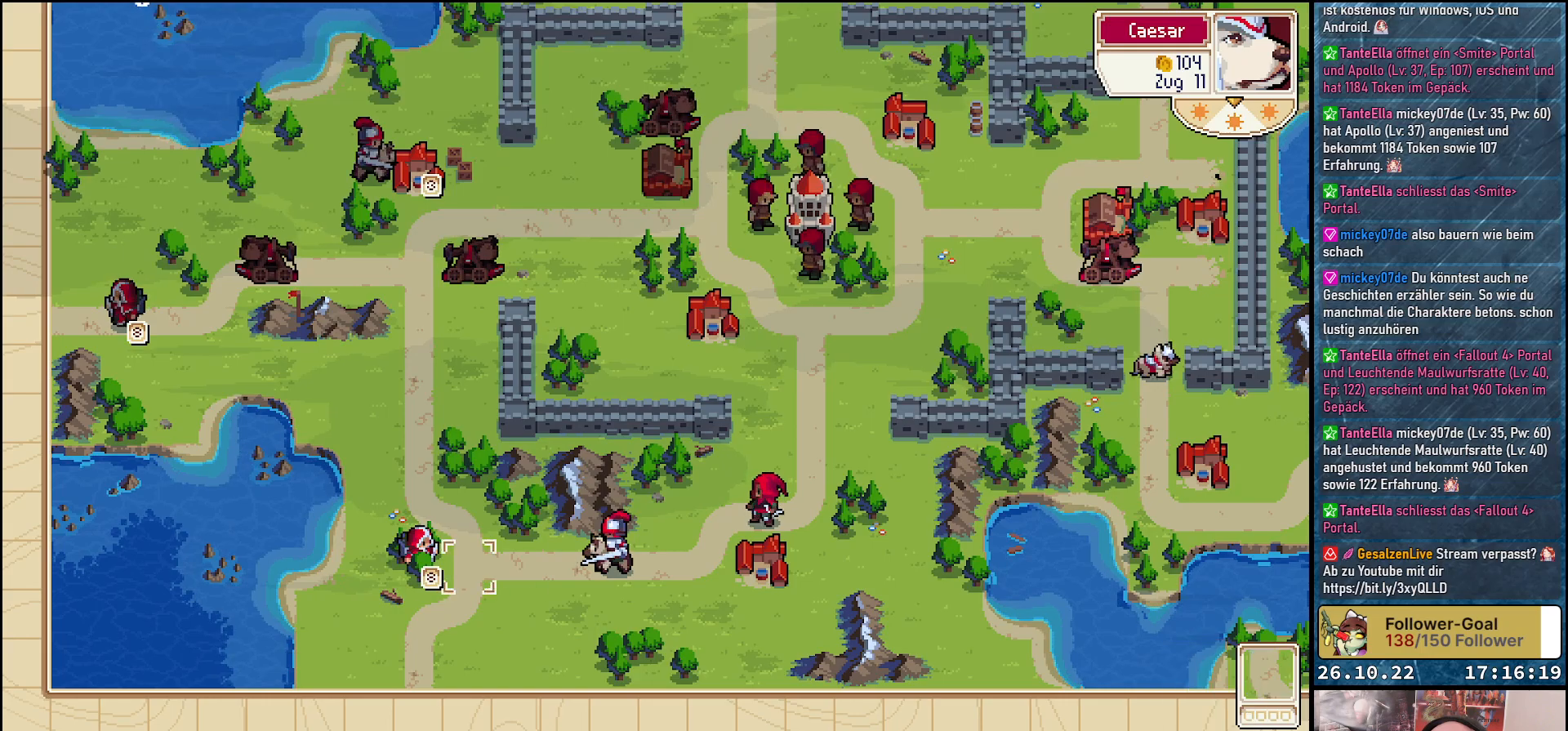
{"buttons": [], "events": [[33, "DPAD_RIGHT", "down"], [133, "DPAD_RIGHT", "up"], [233, "DPAD_RIGHT", "down"], [350, "DPAD_RIGHT", "up"]]}
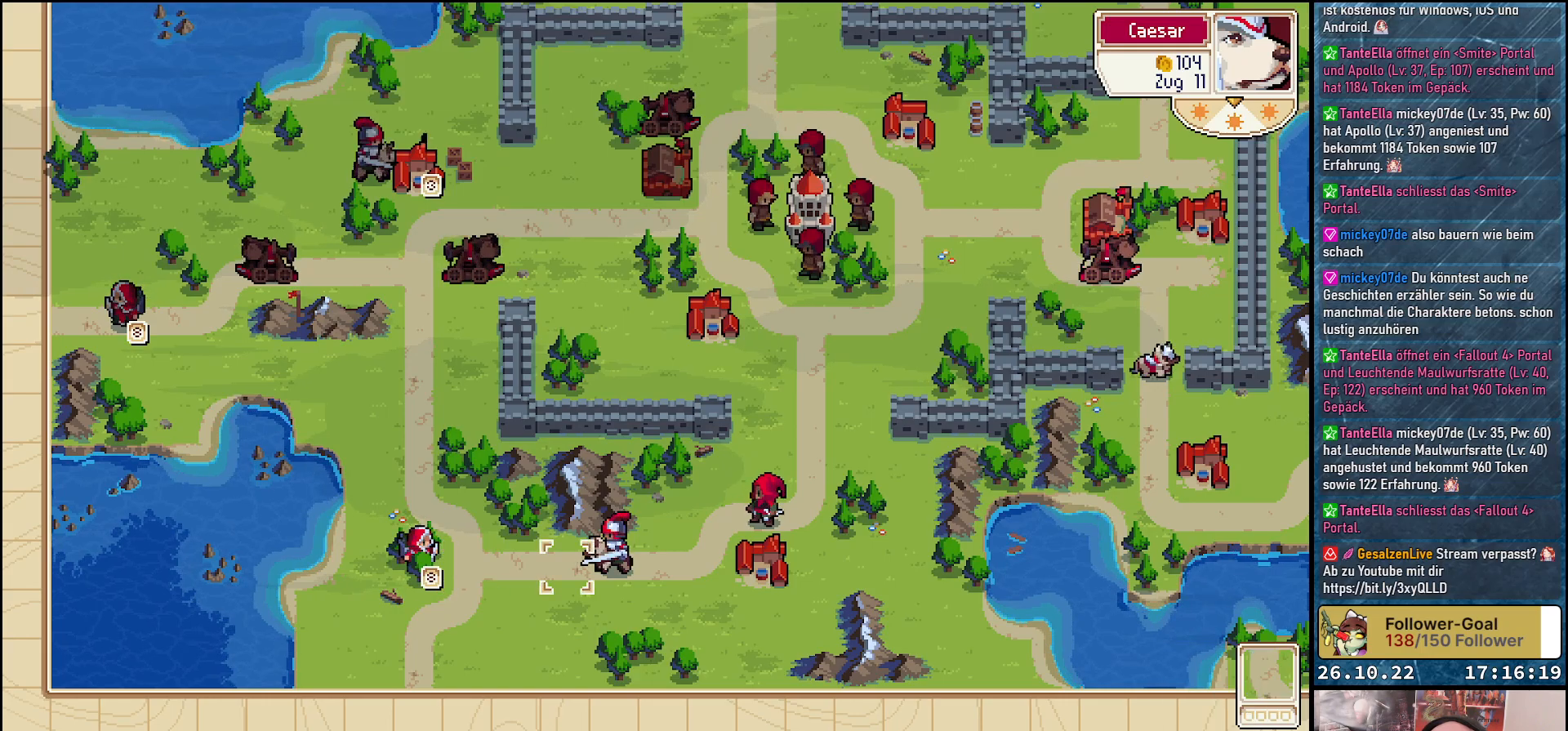
{"buttons": ["DPAD_LEFT"], "events": [[33, "DPAD_RIGHT", "down"], [133, "DPAD_RIGHT", "up"], [200, "A", "down"], [300, "A", "up"], [350, "DPAD_LEFT", "down"]]}